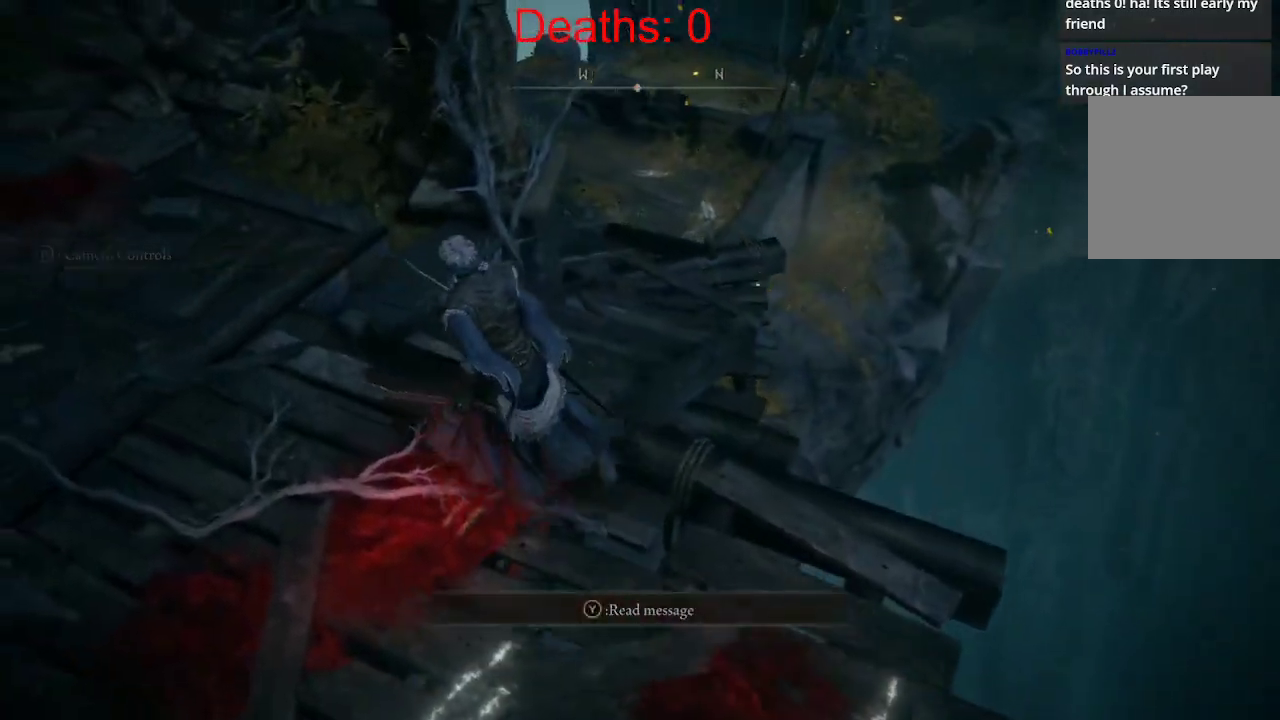
Gameplay with a controller (Xbox layout); each line is a JSON object with the inputs held at the frame after it. "events" lists button and stick changes between this image and that frame as [ms after this image, input, new state], when the widget could be followed in between.
{"buttons": [], "left_stick": "up-right", "right_stick": "center", "events": [[233, "left_stick", "up"], [233, "right_stick", "right"], [350, "left_stick", "up-right"], [483, "right_stick", "center"]]}
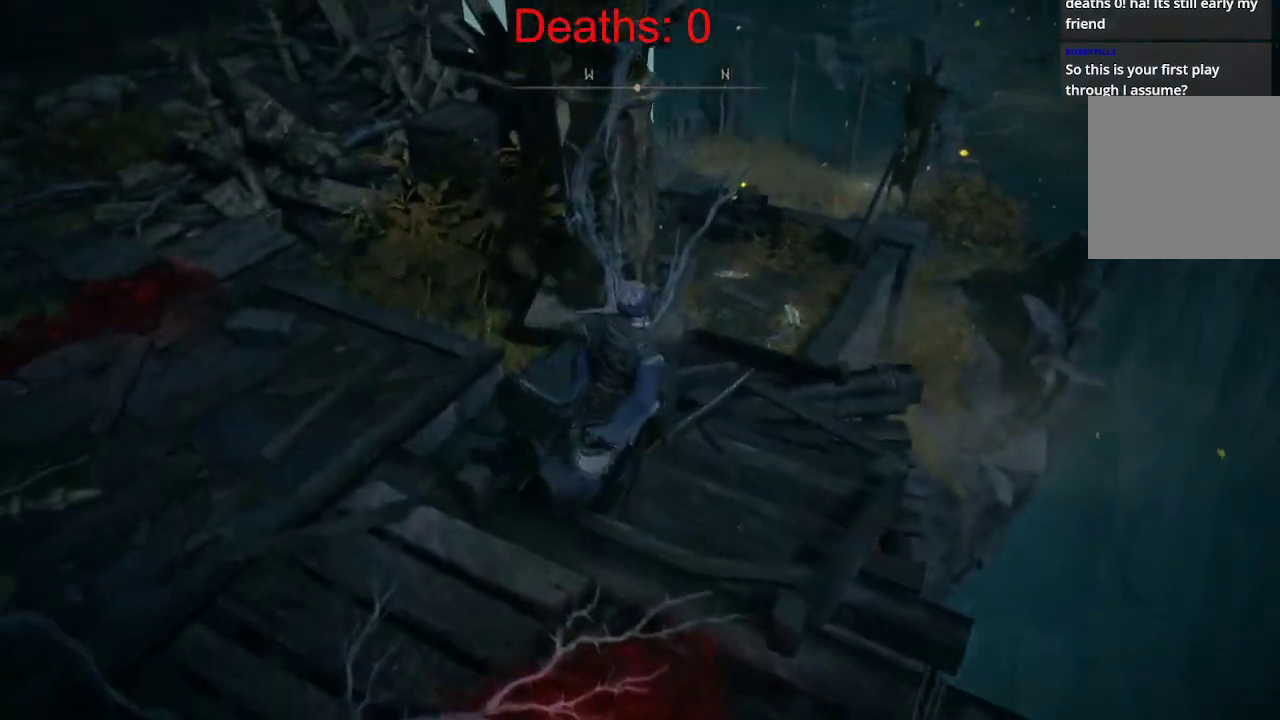
{"buttons": [], "left_stick": "up-right", "right_stick": "center", "events": []}
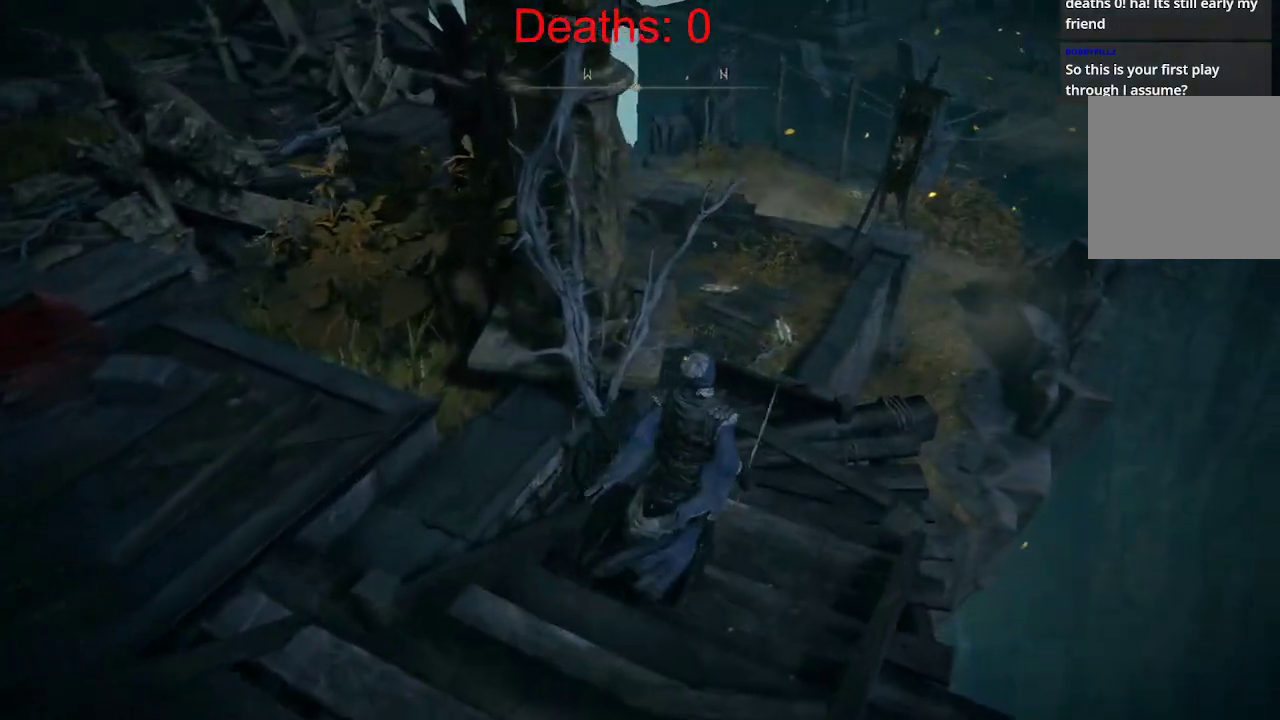
{"buttons": [], "left_stick": "up", "right_stick": "left", "events": [[50, "right_stick", "left"], [267, "left_stick", "up"]]}
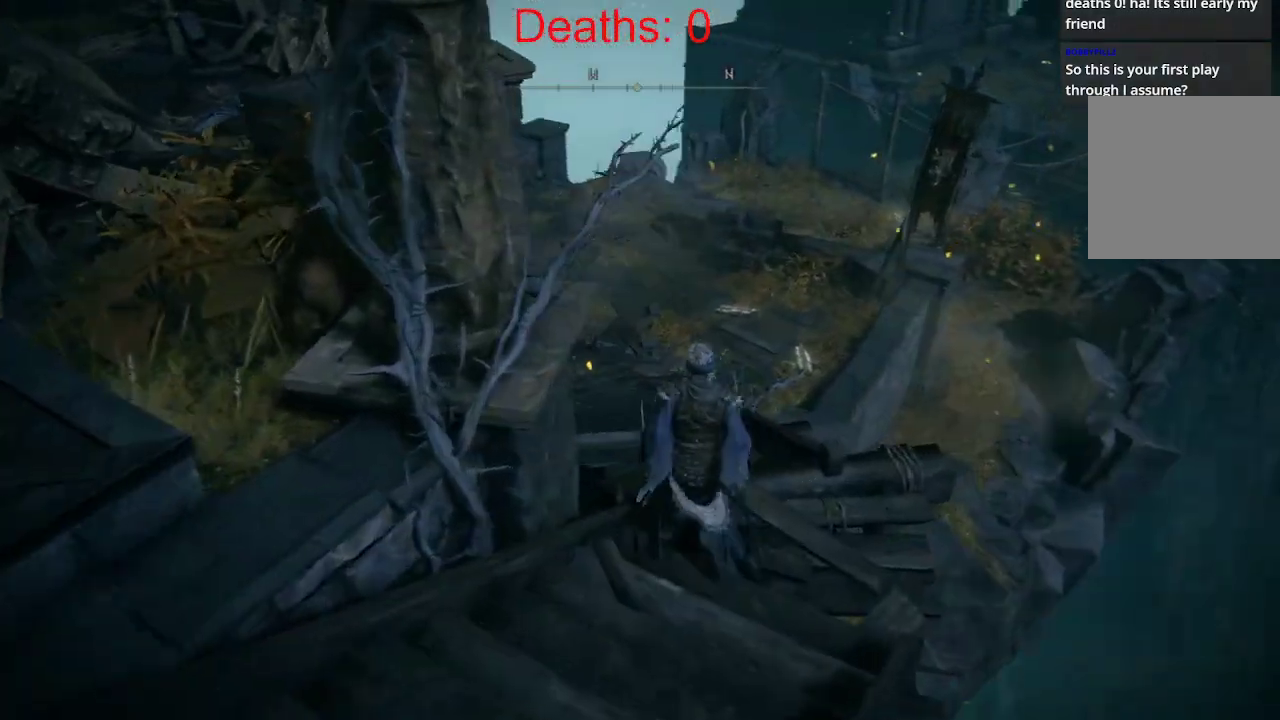
{"buttons": [], "left_stick": "up", "right_stick": "center", "events": [[267, "L3", "down"], [417, "L3", "up"], [483, "right_stick", "center"]]}
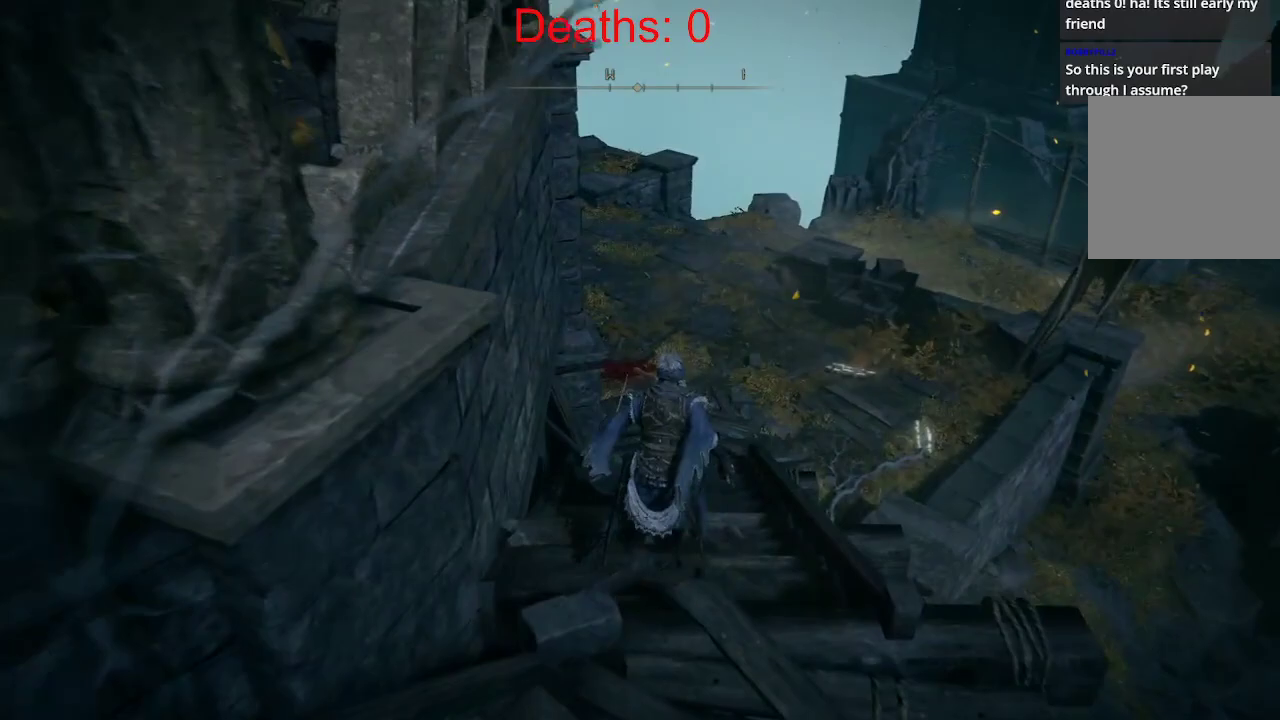
{"buttons": [], "left_stick": "up", "right_stick": "center", "events": []}
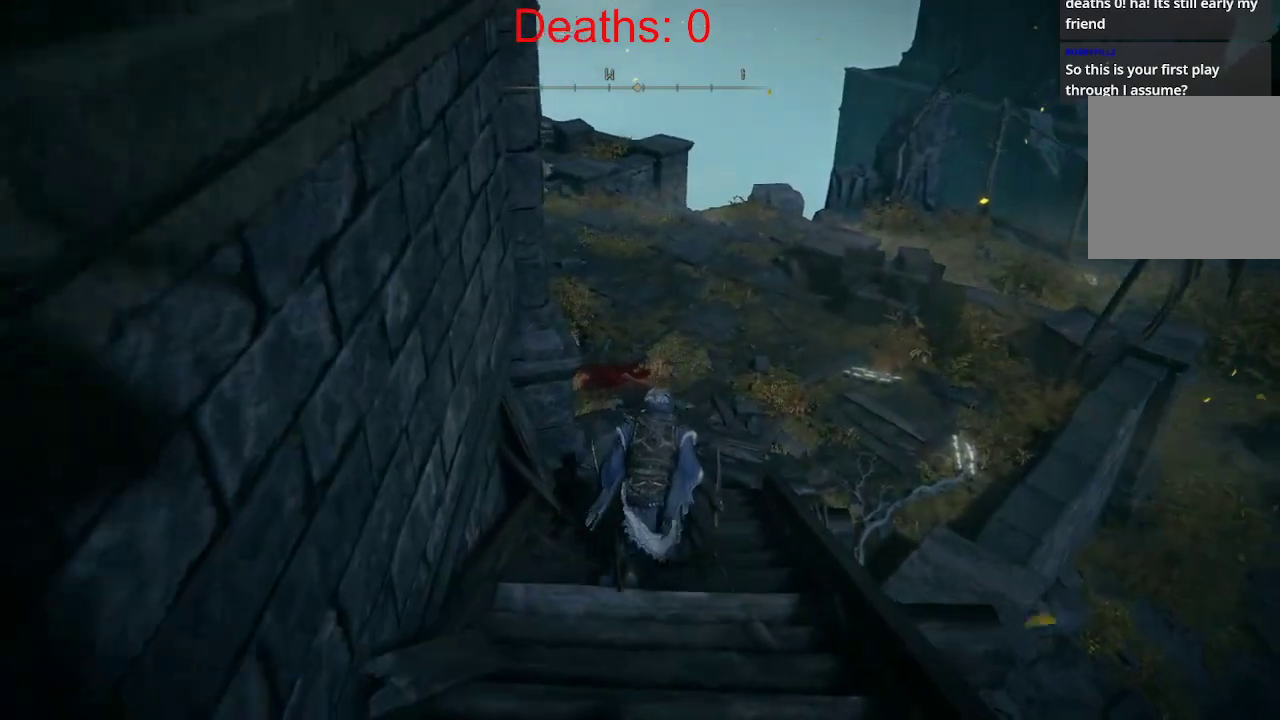
{"buttons": [], "left_stick": "up", "right_stick": "center", "events": [[50, "A", "down"], [200, "A", "up"]]}
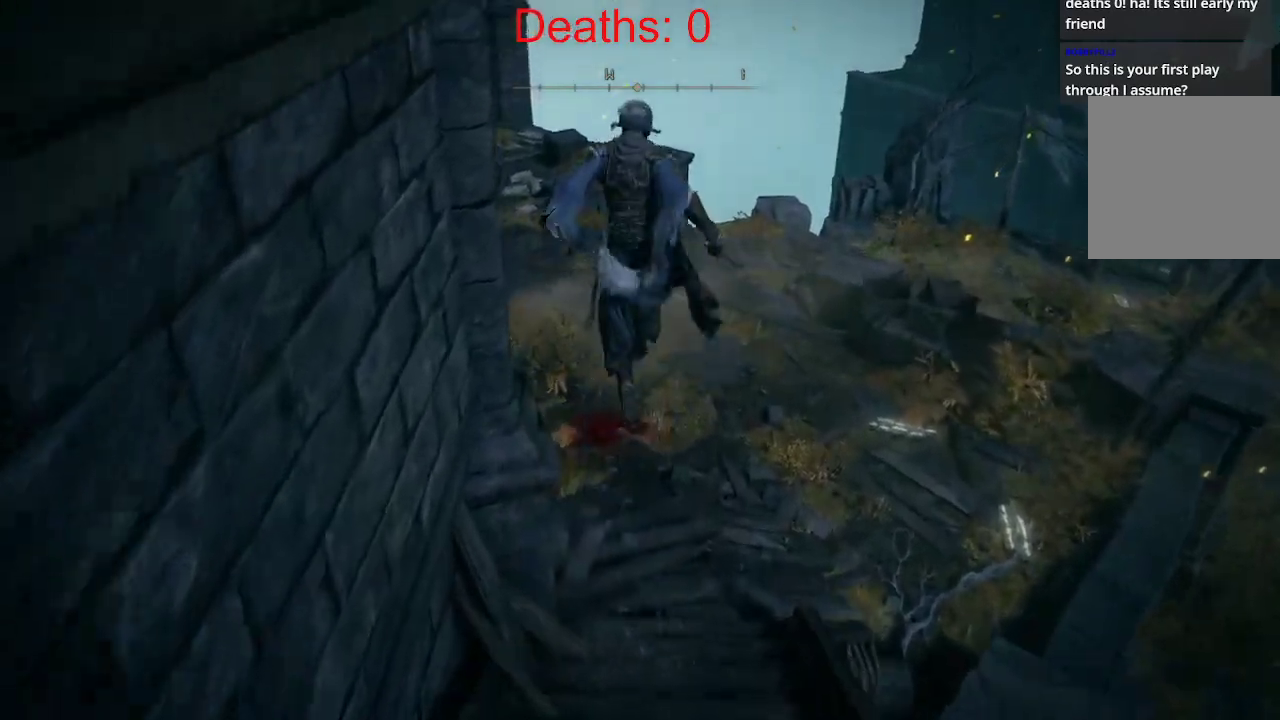
{"buttons": [], "left_stick": "up-right", "right_stick": "left", "events": [[417, "left_stick", "up-right"], [417, "right_stick", "left"]]}
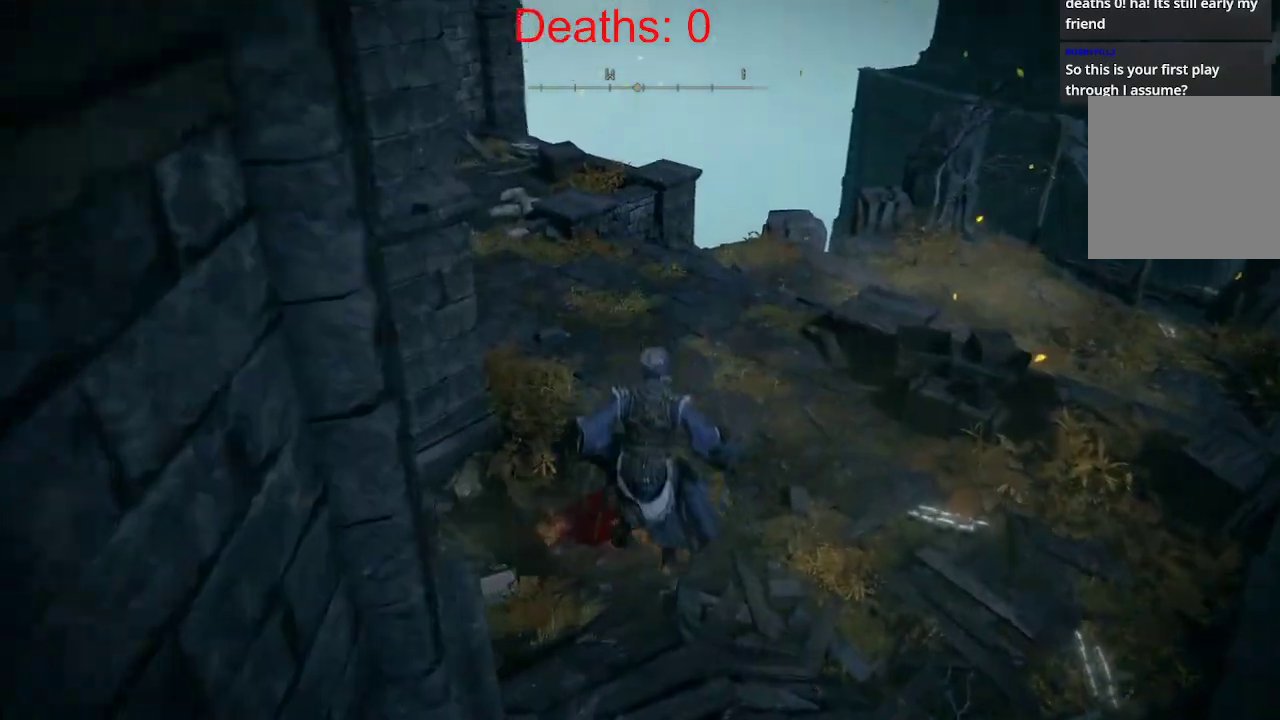
{"buttons": [], "left_stick": "up-right", "right_stick": "left", "events": []}
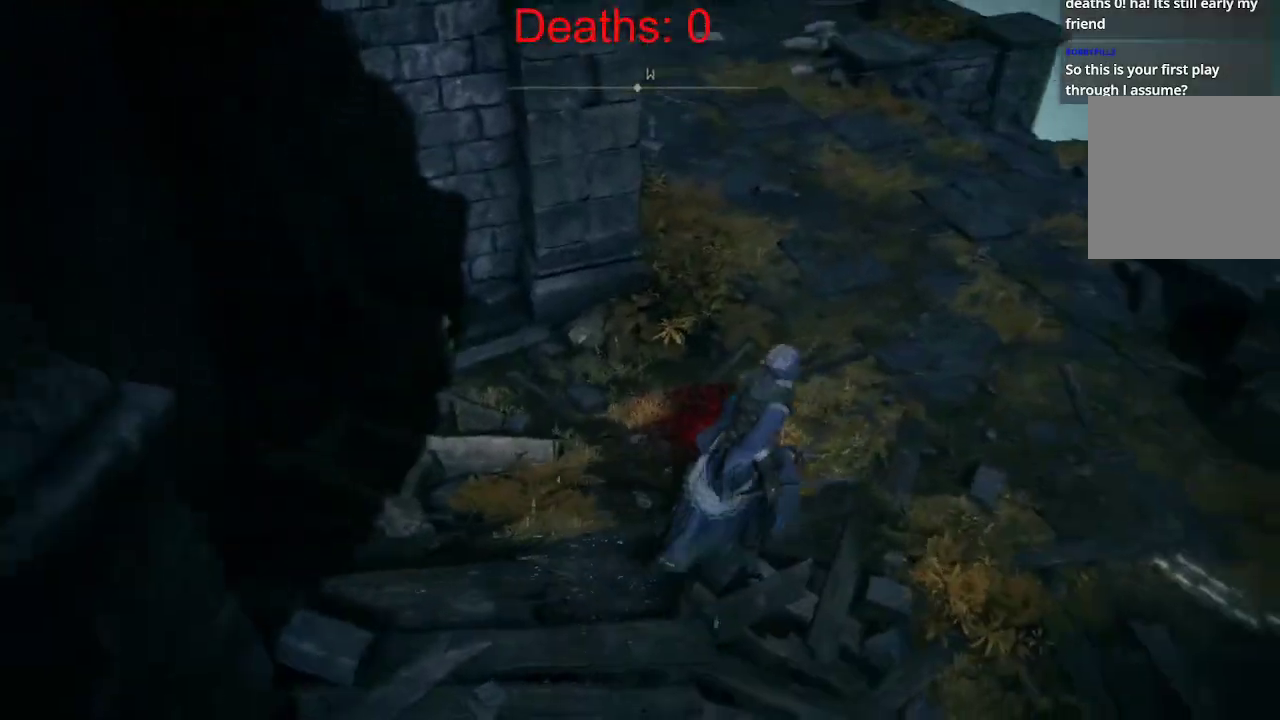
{"buttons": [], "left_stick": "up-right", "right_stick": "right", "events": [[17, "left_stick", "right"], [167, "right_stick", "right"], [433, "left_stick", "up-right"]]}
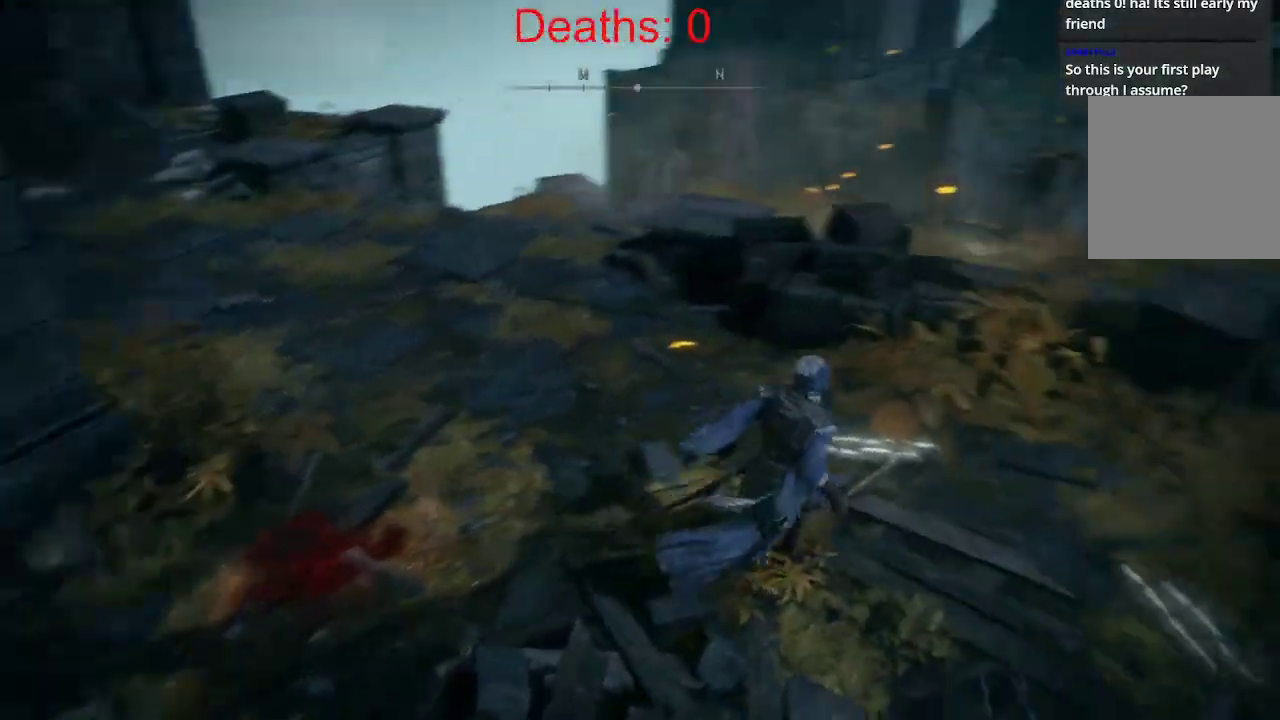
{"buttons": [], "left_stick": "center", "right_stick": "down-right", "events": [[117, "left_stick", "up-left"], [283, "right_stick", "down-right"], [467, "left_stick", "center"]]}
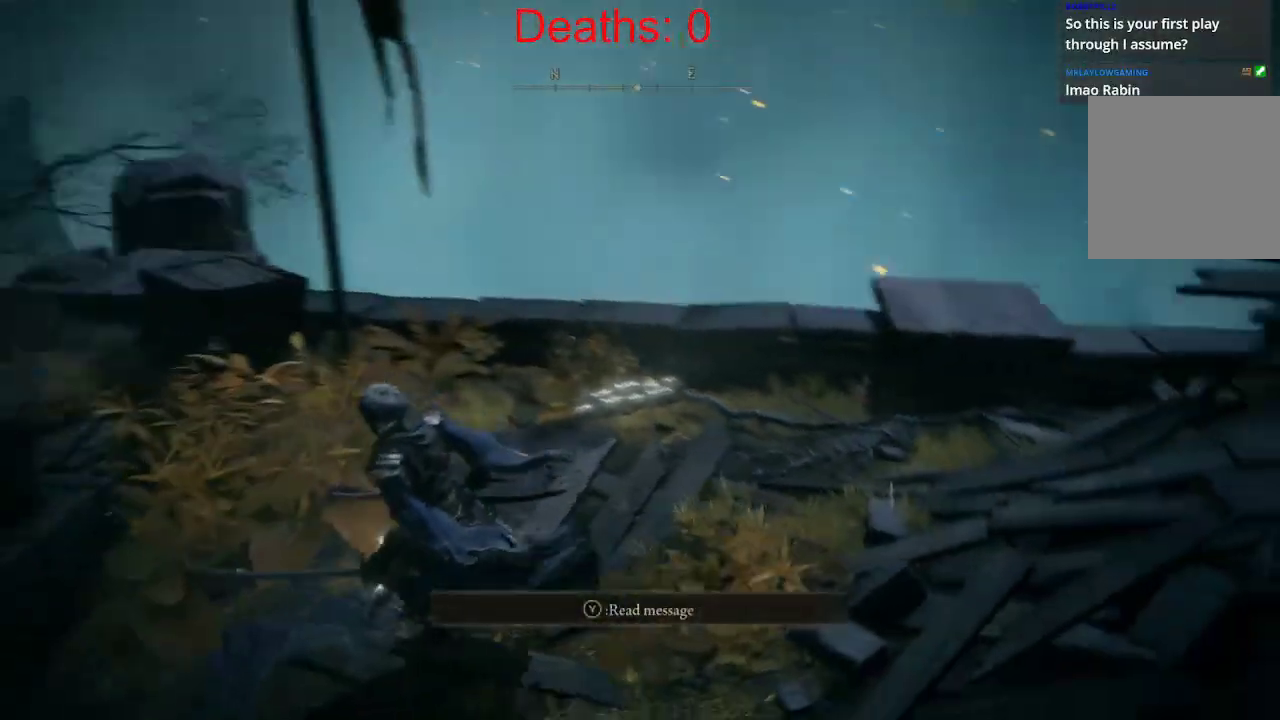
{"buttons": ["Y"], "left_stick": "up", "right_stick": "center", "events": [[17, "right_stick", "center"], [250, "left_stick", "up"], [467, "Y", "down"]]}
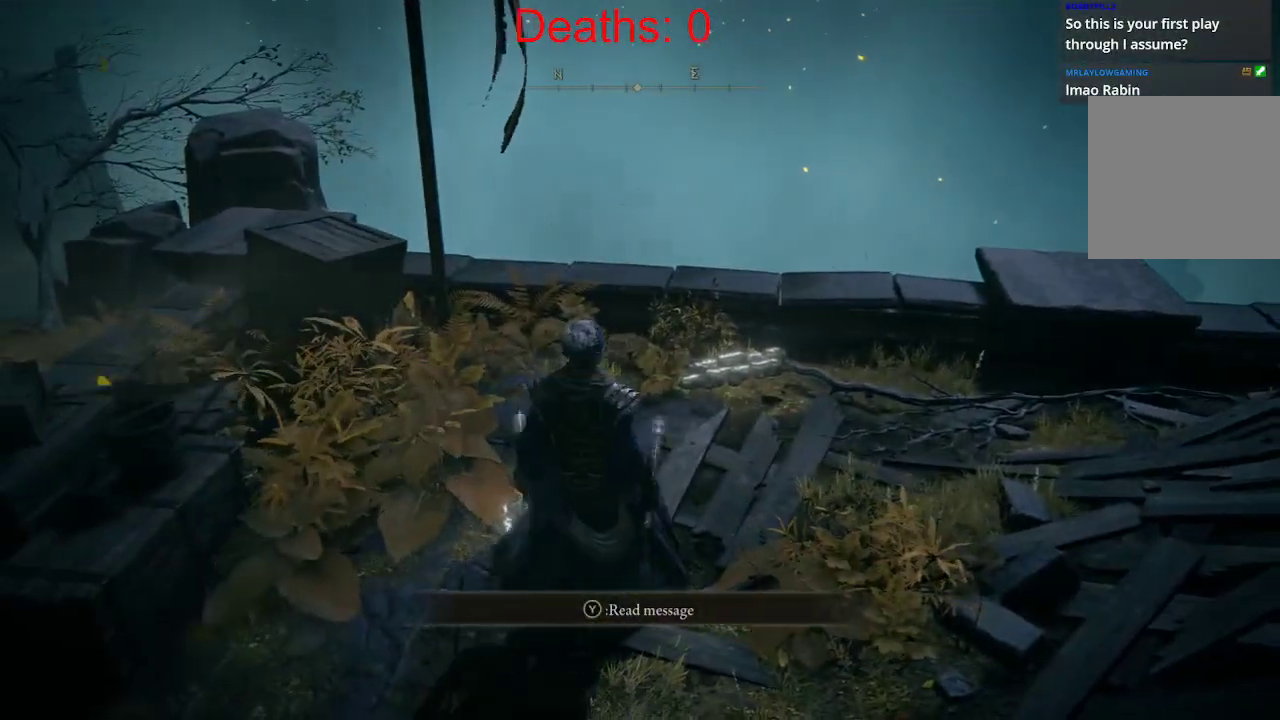
{"buttons": [], "left_stick": "center", "right_stick": "center", "events": [[67, "Y", "up"], [200, "left_stick", "center"]]}
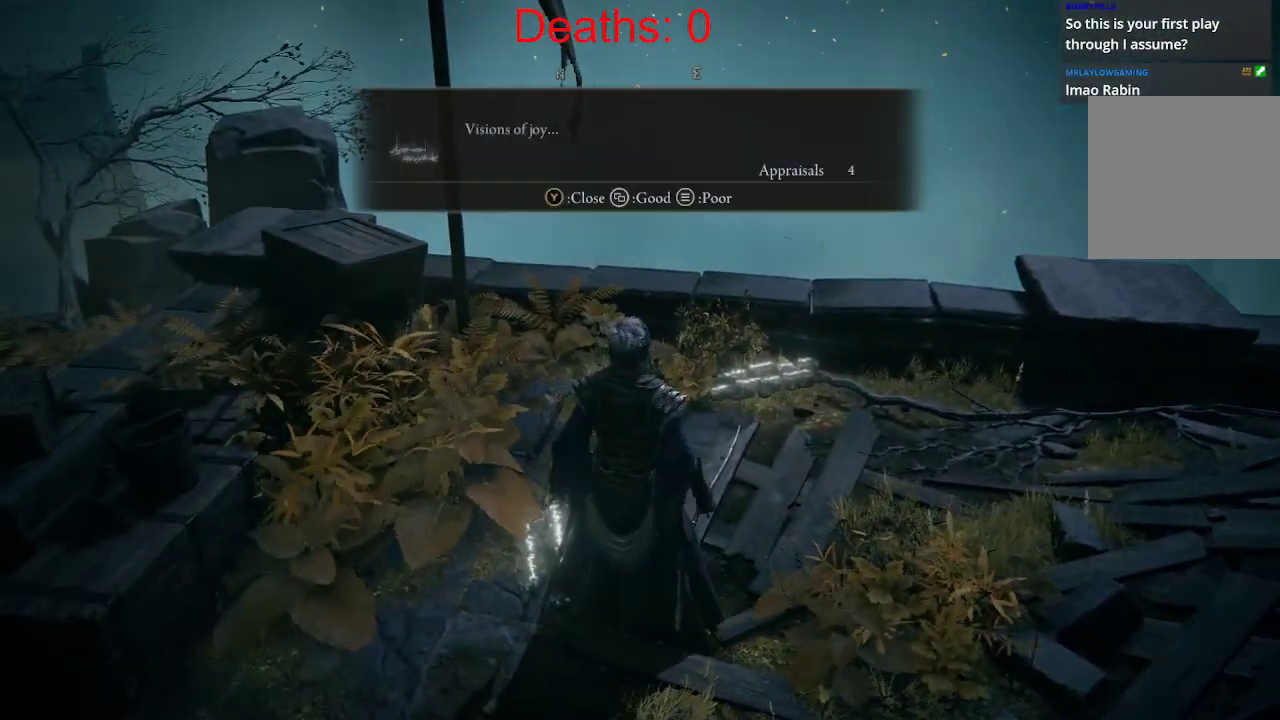
{"buttons": [], "left_stick": "up-right", "right_stick": "center", "events": [[17, "left_stick", "up"], [483, "left_stick", "up-right"]]}
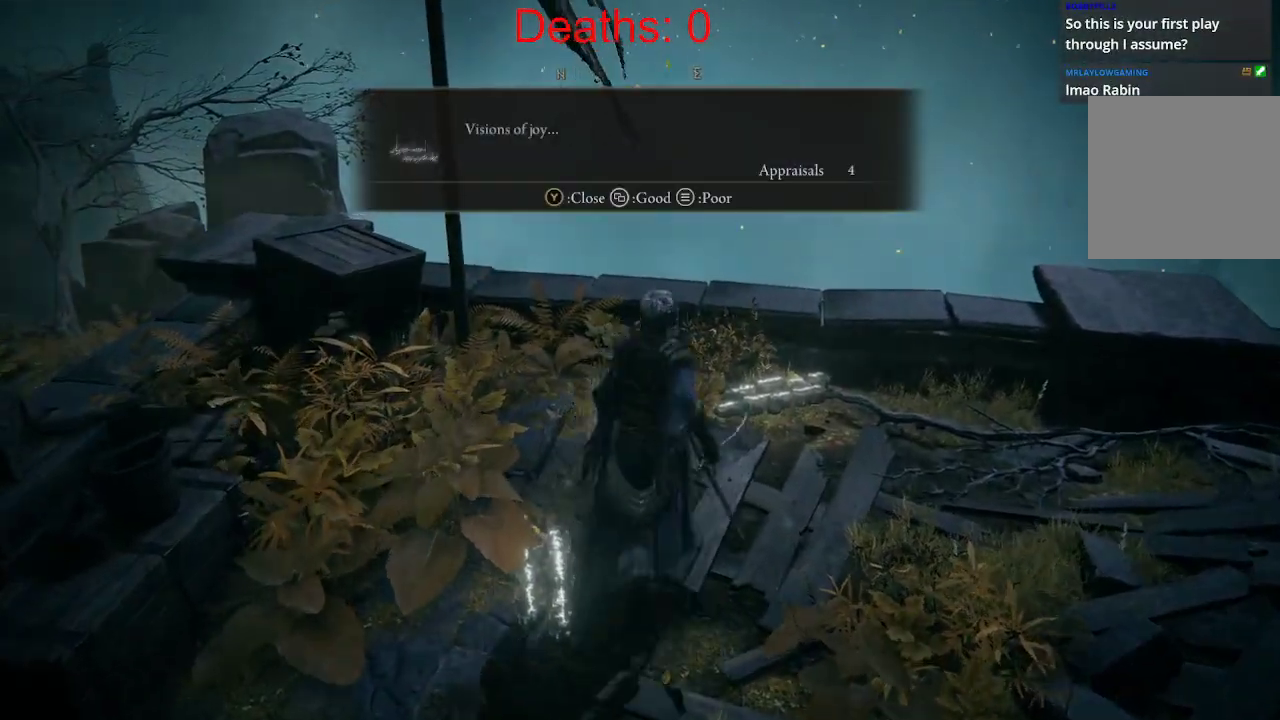
{"buttons": [], "left_stick": "center", "right_stick": "center", "events": [[83, "right_stick", "left"], [133, "right_stick", "down-left"], [400, "right_stick", "center"], [467, "left_stick", "center"]]}
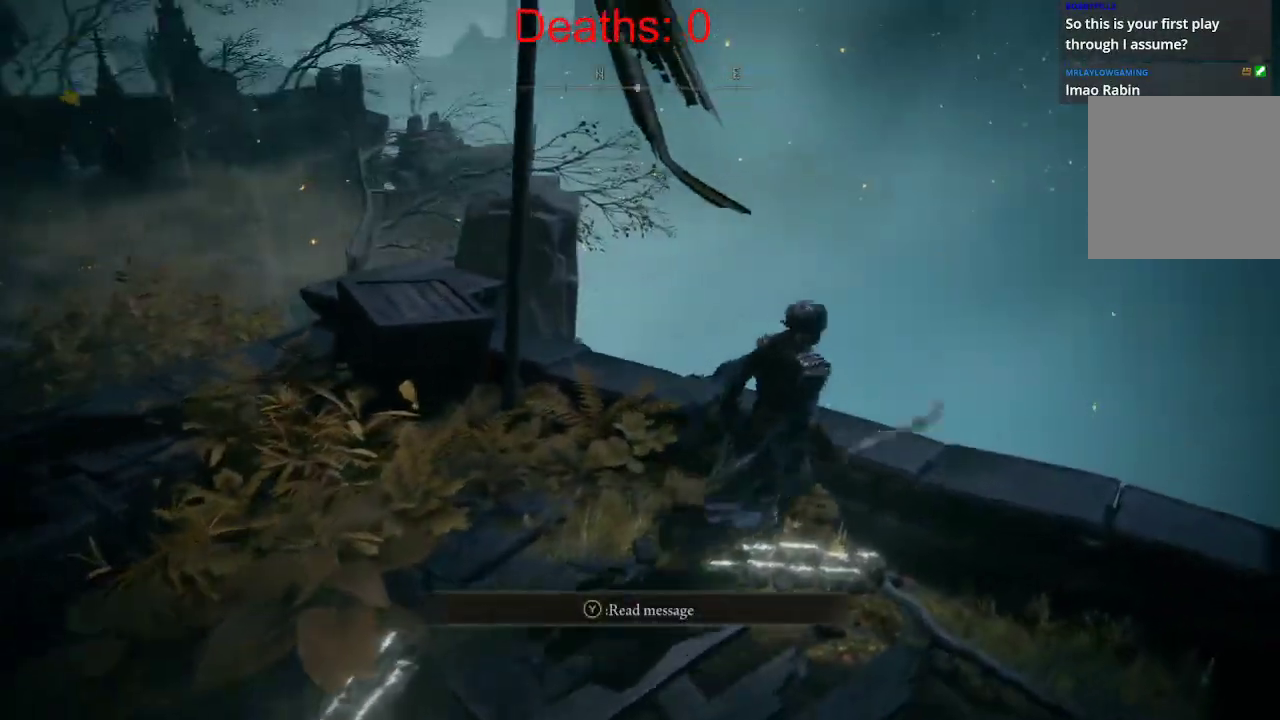
{"buttons": [], "left_stick": "left", "right_stick": "left", "events": [[33, "Y", "down"], [167, "Y", "up"], [300, "left_stick", "left"], [450, "right_stick", "left"]]}
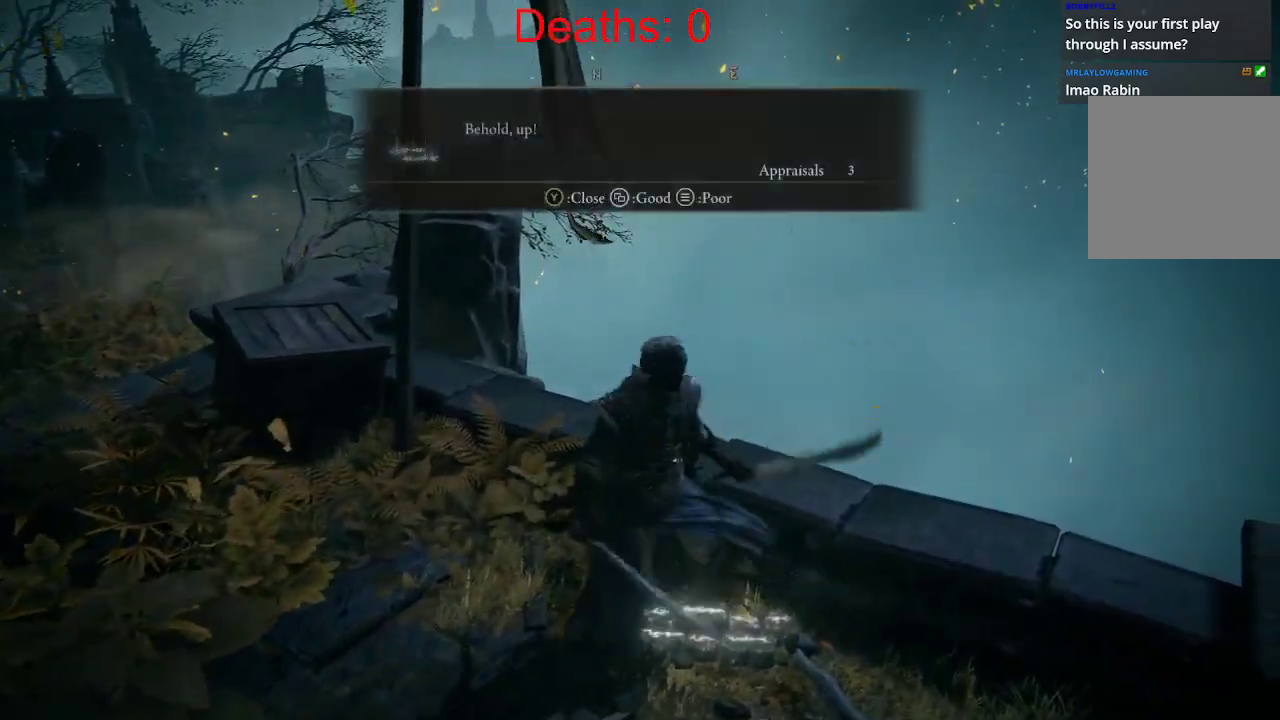
{"buttons": [], "left_stick": "left", "right_stick": "down-left", "events": [[433, "right_stick", "down-left"]]}
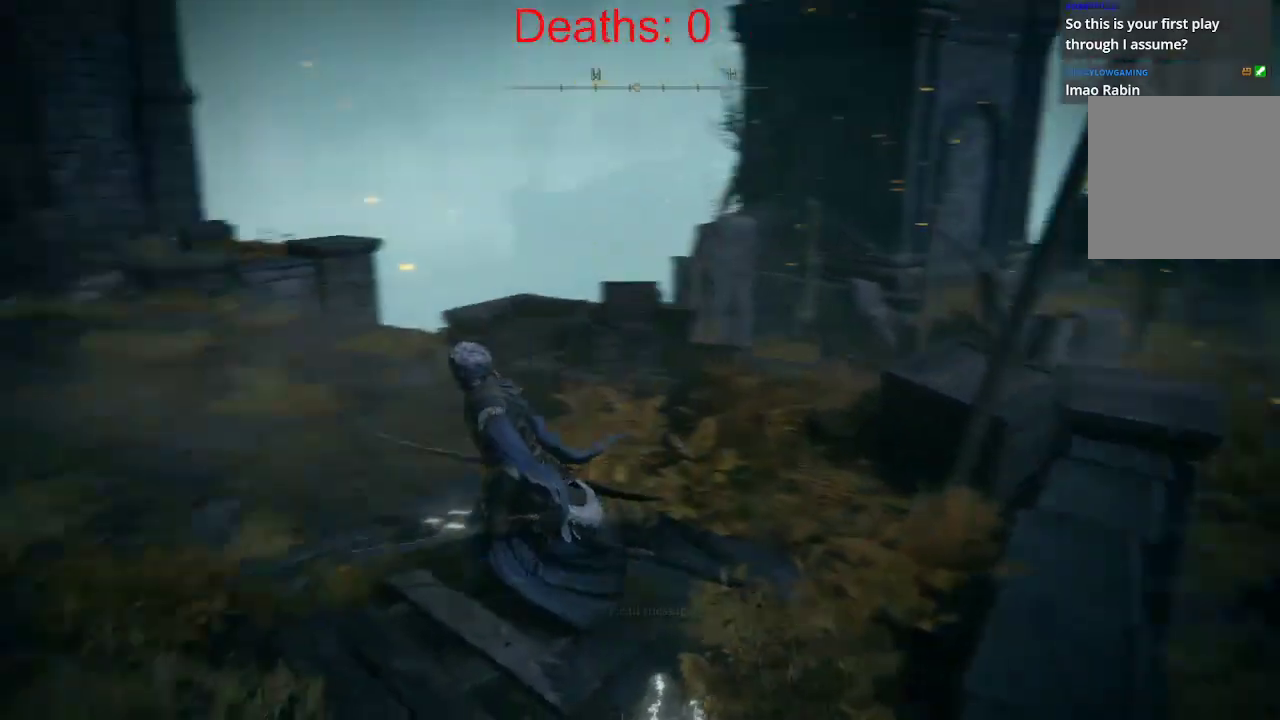
{"buttons": [], "left_stick": "up", "right_stick": "center", "events": [[17, "left_stick", "up-left"], [83, "right_stick", "center"], [183, "left_stick", "up"]]}
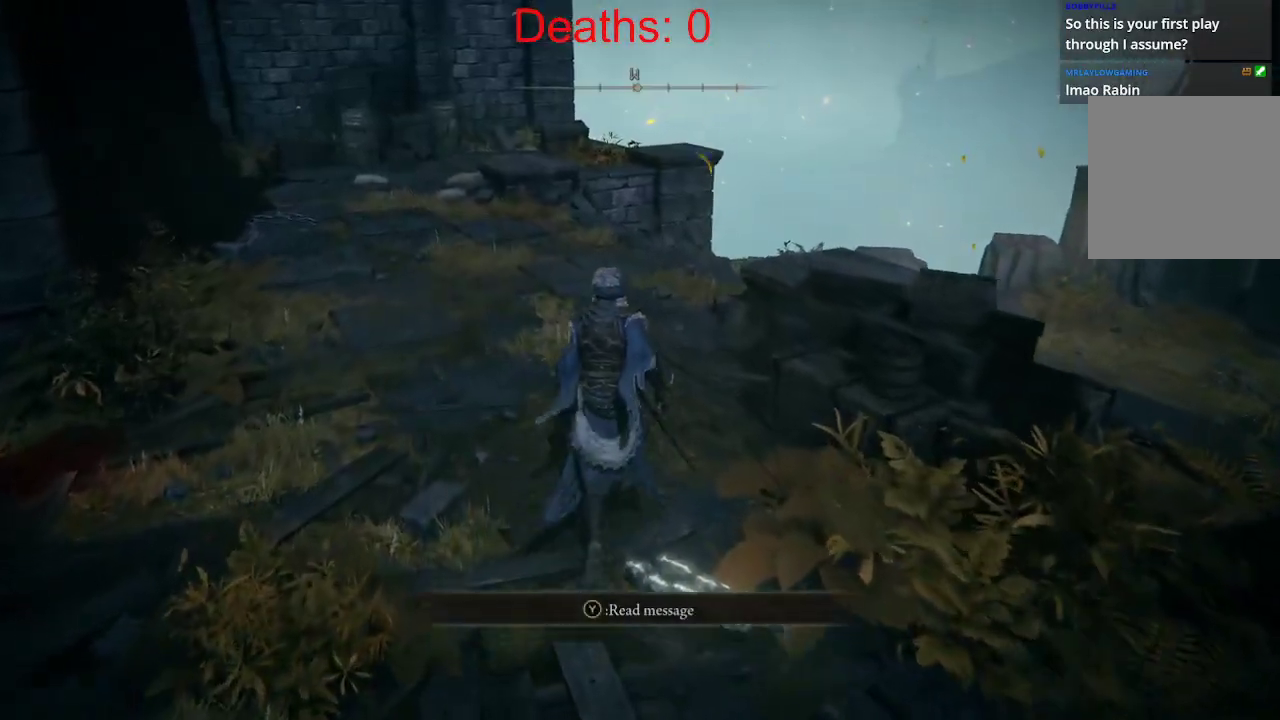
{"buttons": [], "left_stick": "up", "right_stick": "center", "events": [[200, "right_stick", "down-right"], [400, "right_stick", "center"]]}
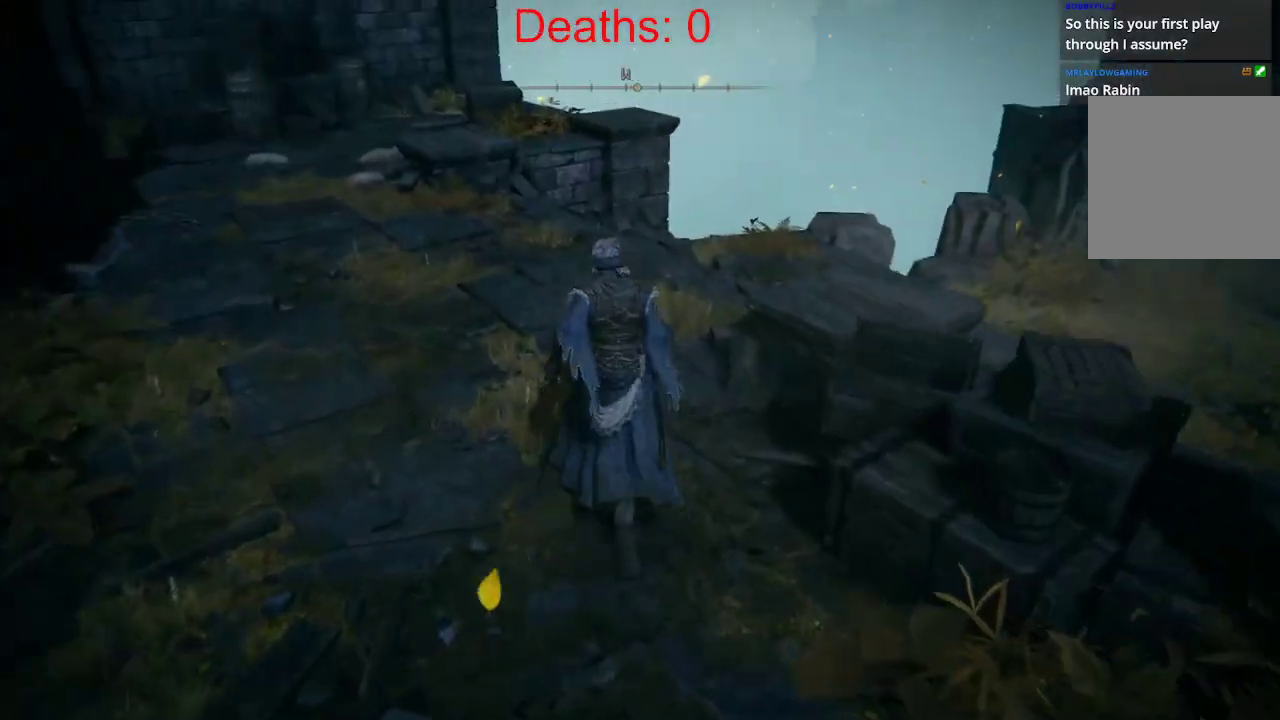
{"buttons": [], "left_stick": "center", "right_stick": "center", "events": [[333, "left_stick", "center"]]}
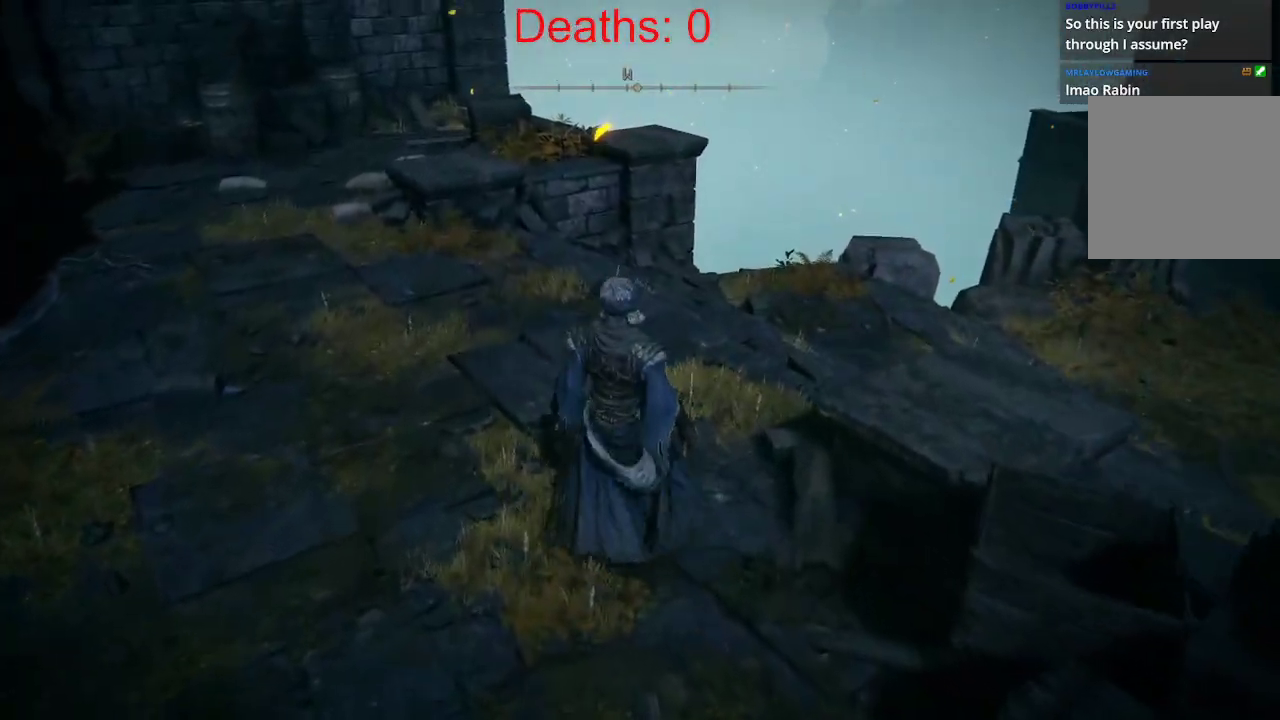
{"buttons": [], "left_stick": "center", "right_stick": "center", "events": []}
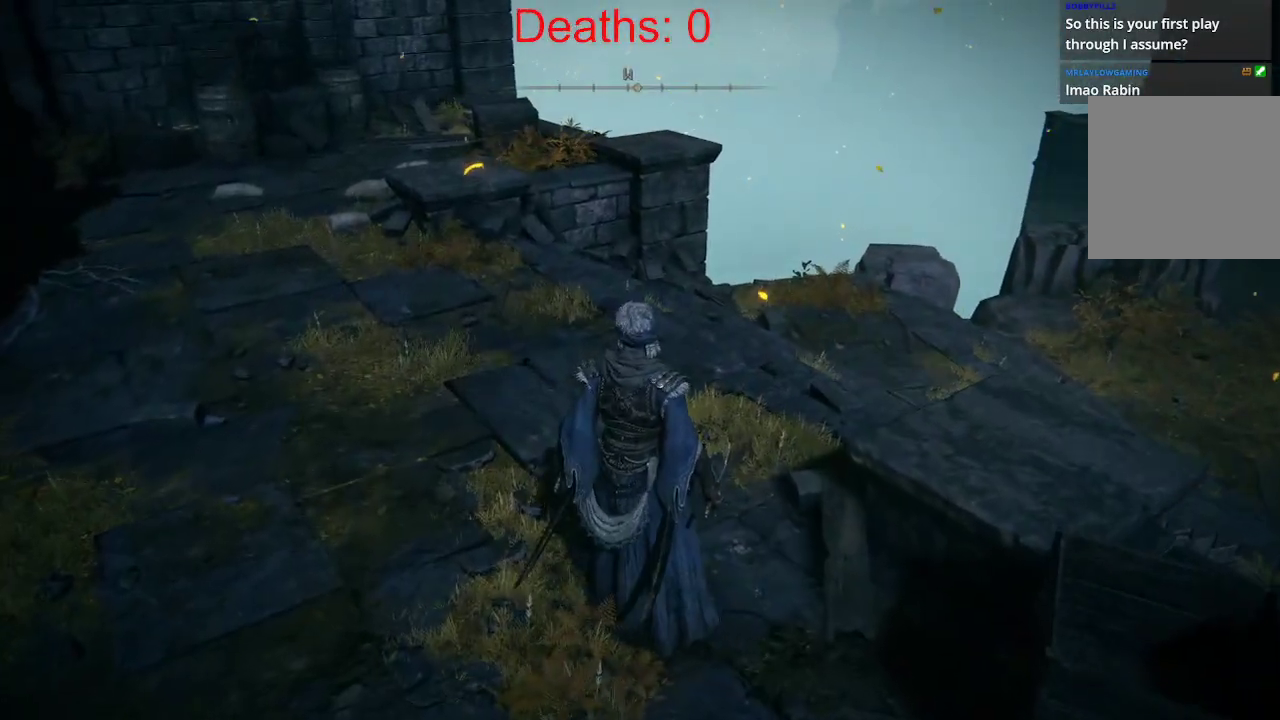
{"buttons": [], "left_stick": "center", "right_stick": "center", "events": []}
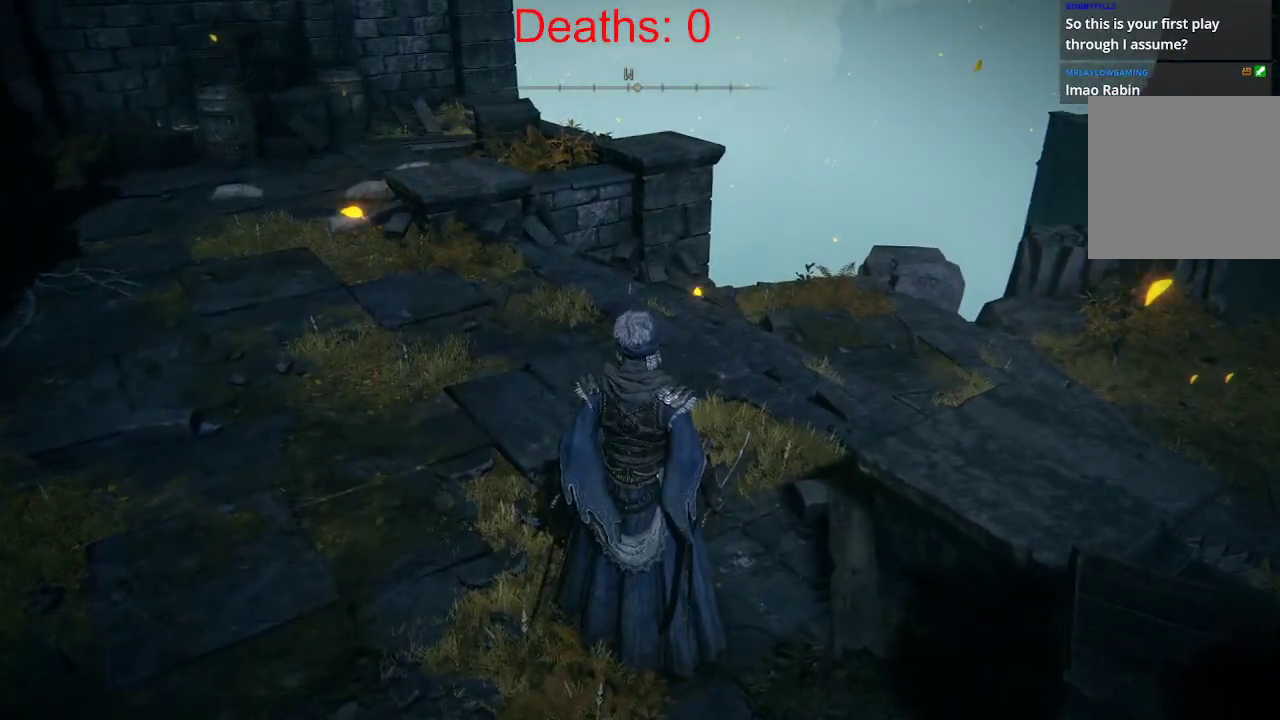
{"buttons": [], "left_stick": "center", "right_stick": "center", "events": []}
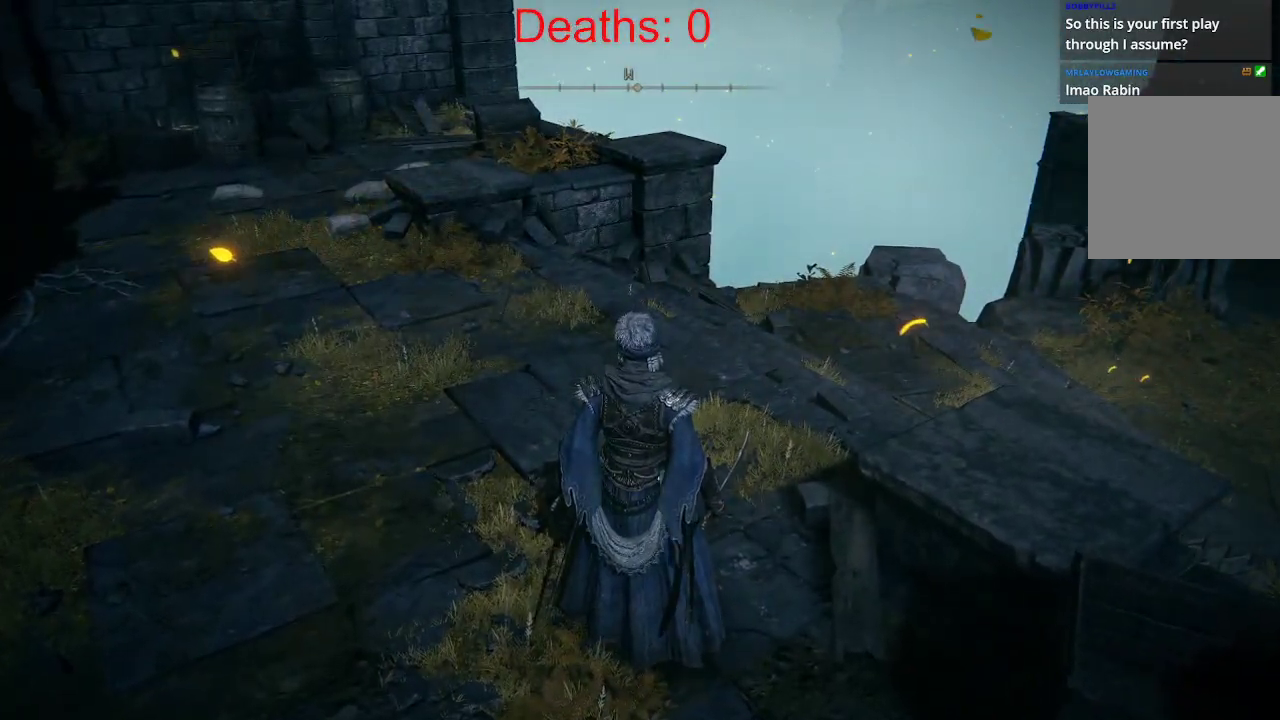
{"buttons": [], "left_stick": "center", "right_stick": "center", "events": []}
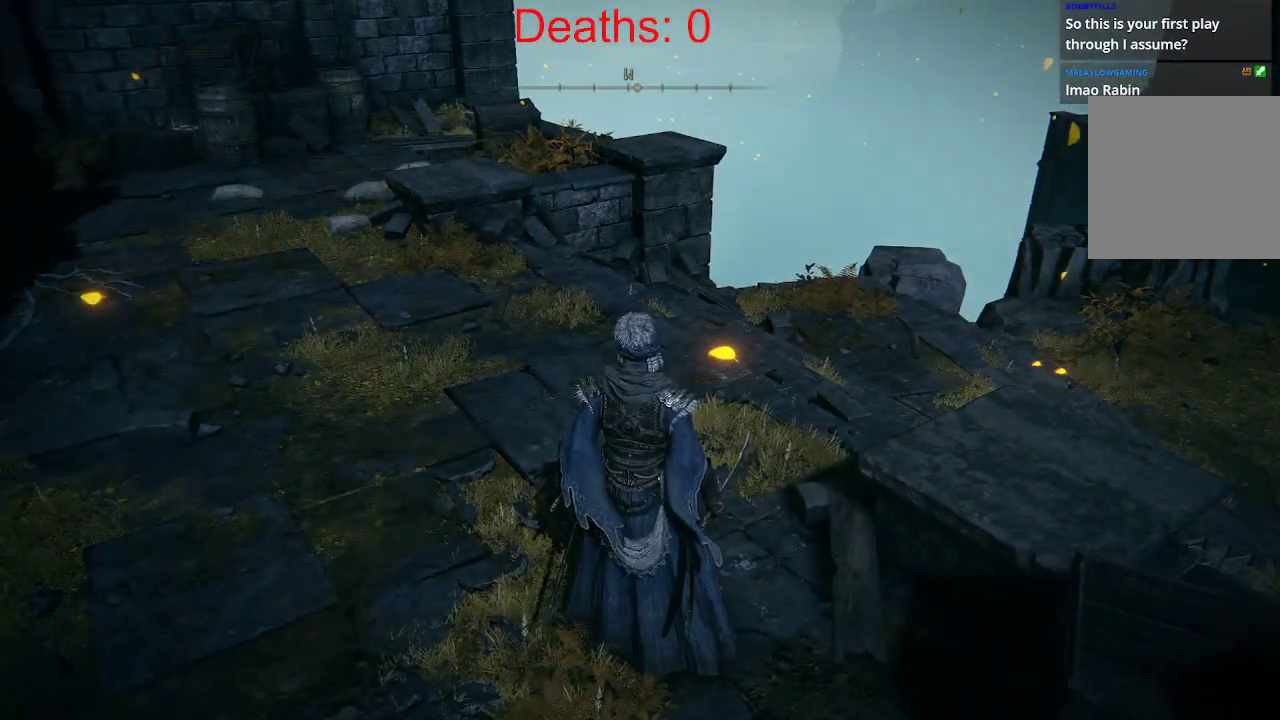
{"buttons": [], "left_stick": "center", "right_stick": "center", "events": []}
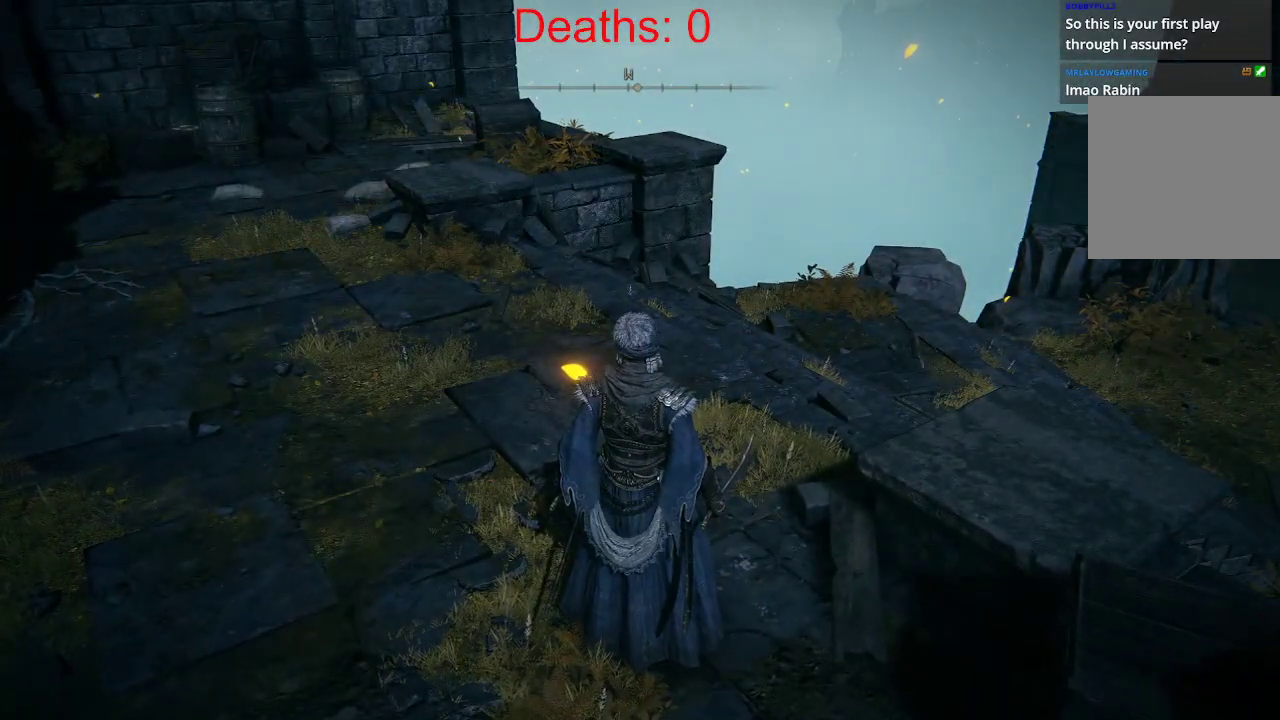
{"buttons": [], "left_stick": "center", "right_stick": "center", "events": []}
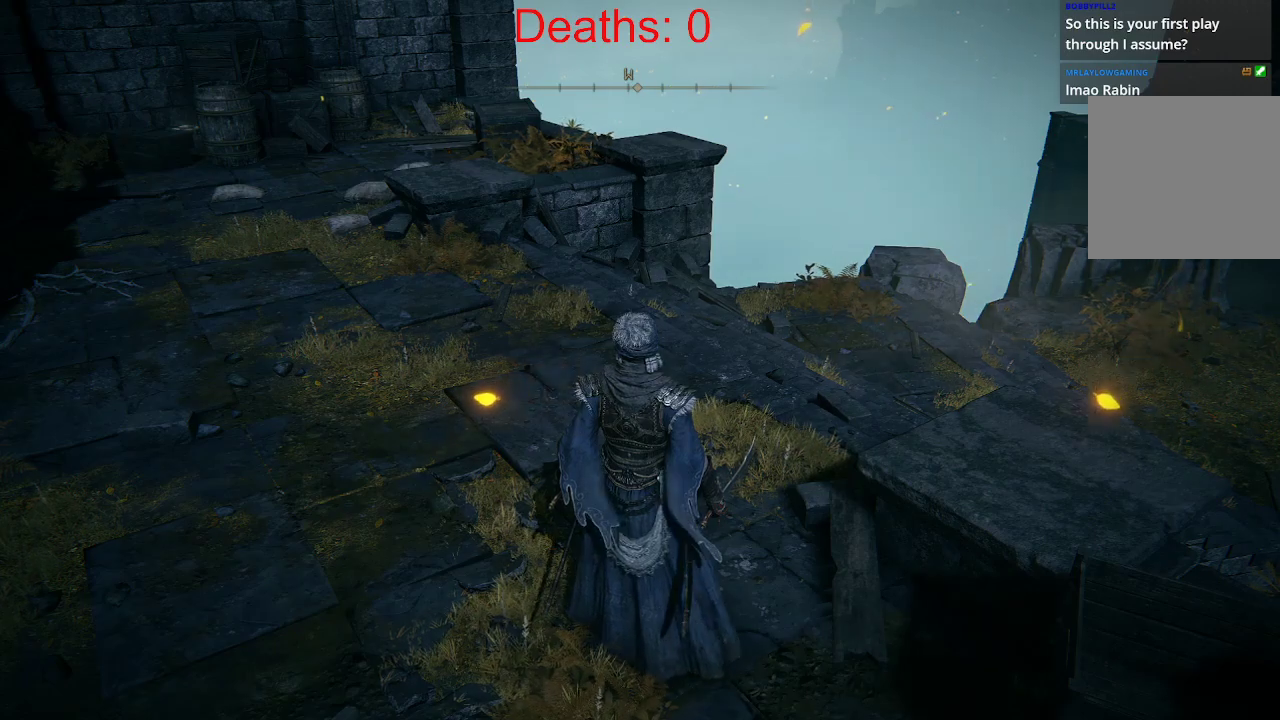
{"buttons": [], "left_stick": "up", "right_stick": "center", "events": [[467, "left_stick", "up"]]}
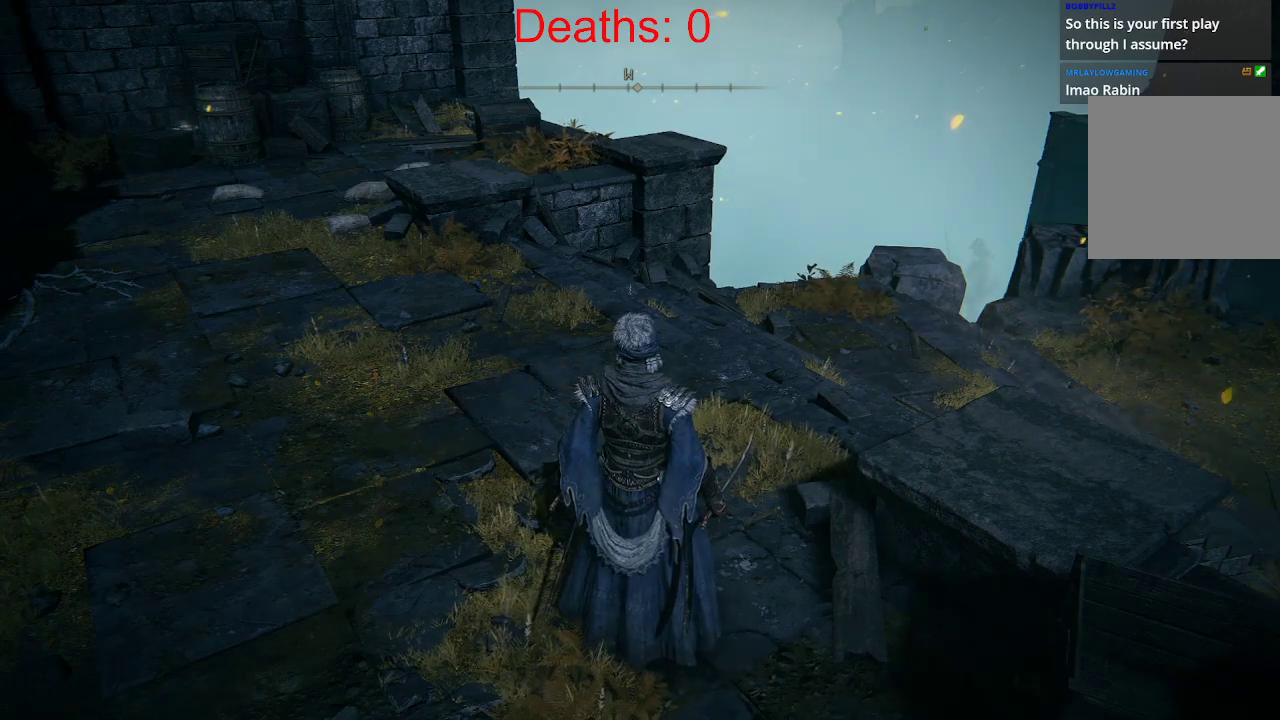
{"buttons": [], "left_stick": "up", "right_stick": "center", "events": []}